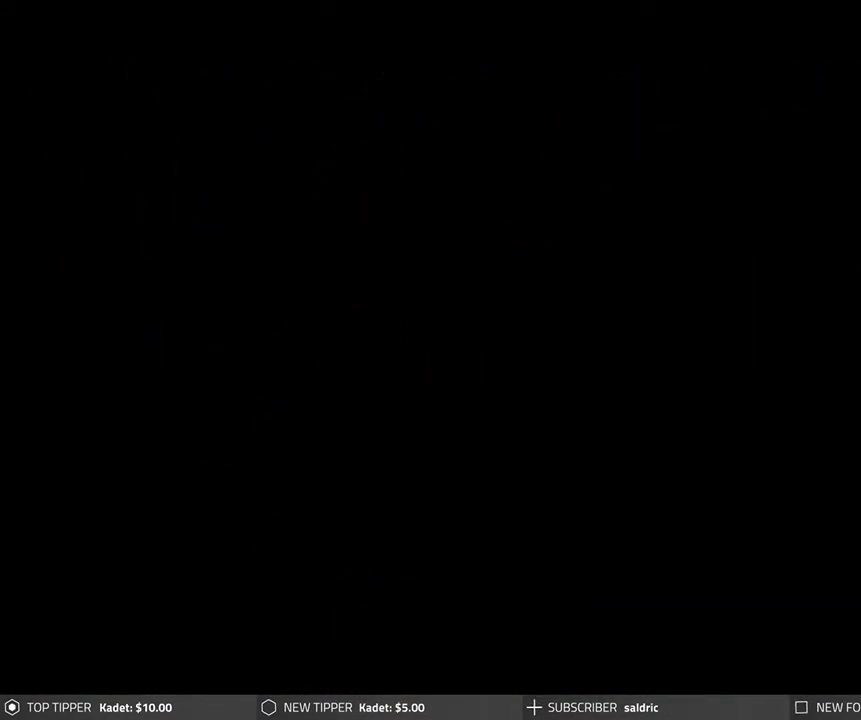
Gameplay with a controller (PlayStation layout); each line is a JSON object with the inputs held at the frame after it. "events" lists button and stick changes between this image and that frame as [ms after this image, input, new state], when the widget could be followed in between. Not read: right_stick.
{"buttons": [], "left_stick": "center", "events": [[50, "CROSS", "up"]]}
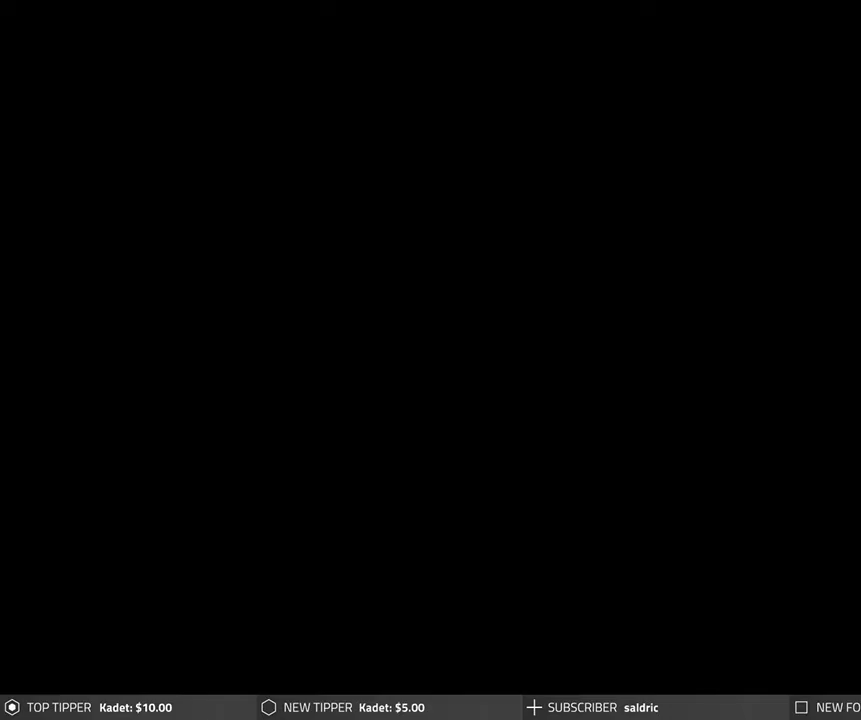
{"buttons": [], "left_stick": "center", "events": []}
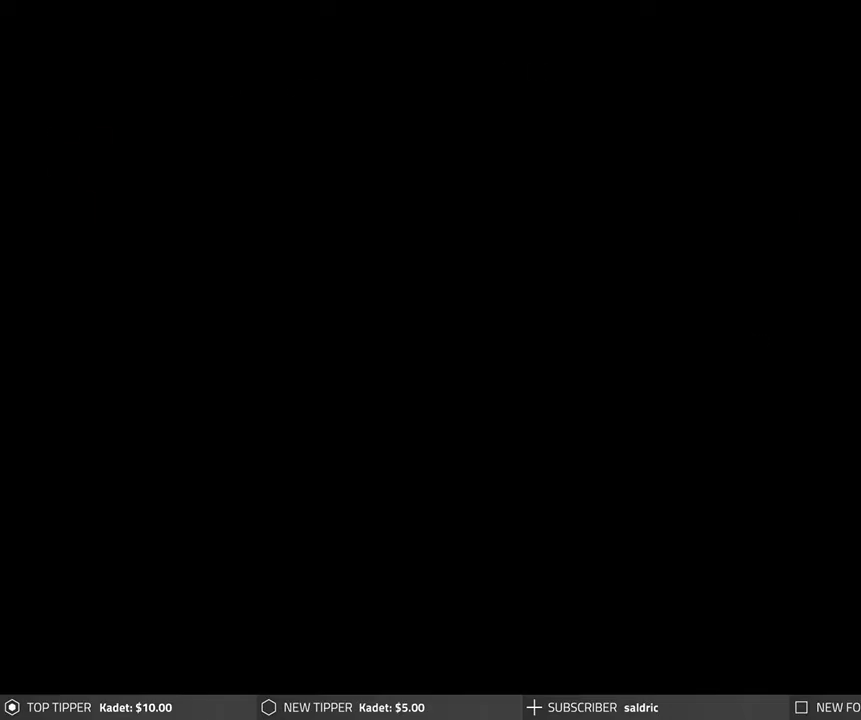
{"buttons": [], "left_stick": "center", "events": []}
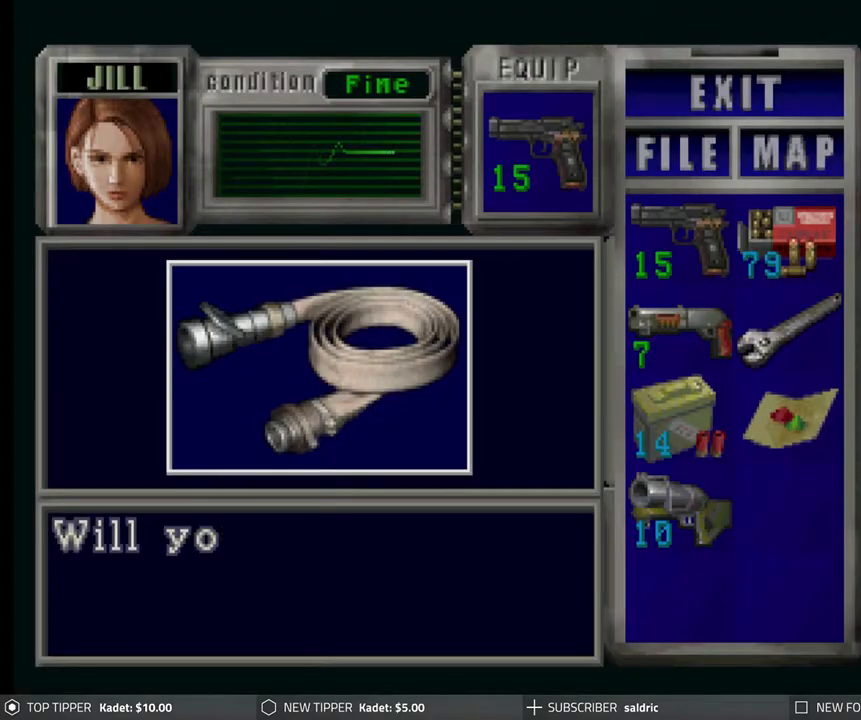
{"buttons": ["CROSS"], "left_stick": "center", "events": [[100, "CROSS", "down"]]}
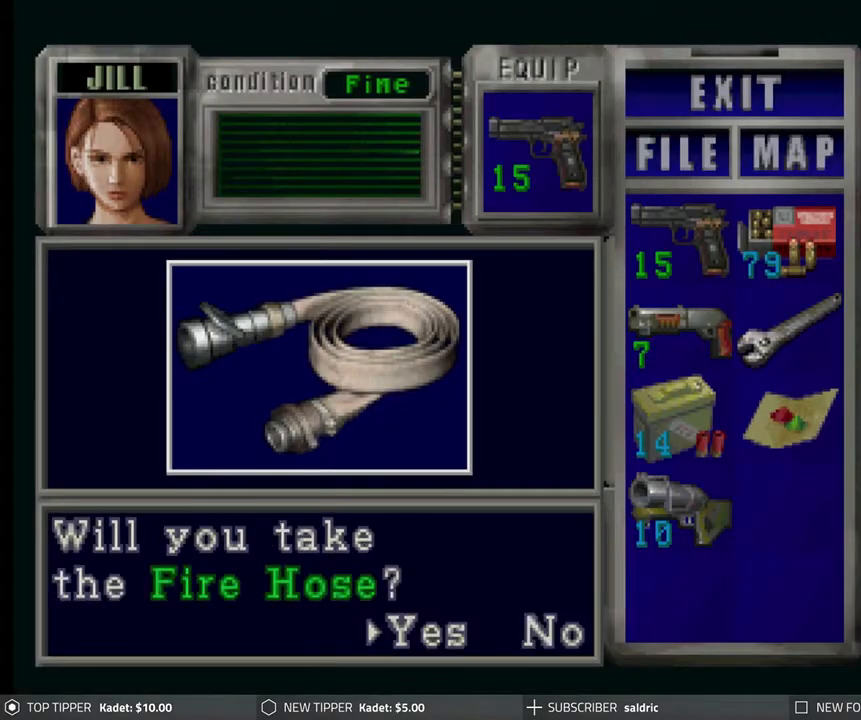
{"buttons": [], "left_stick": "center", "events": [[367, "CROSS", "up"]]}
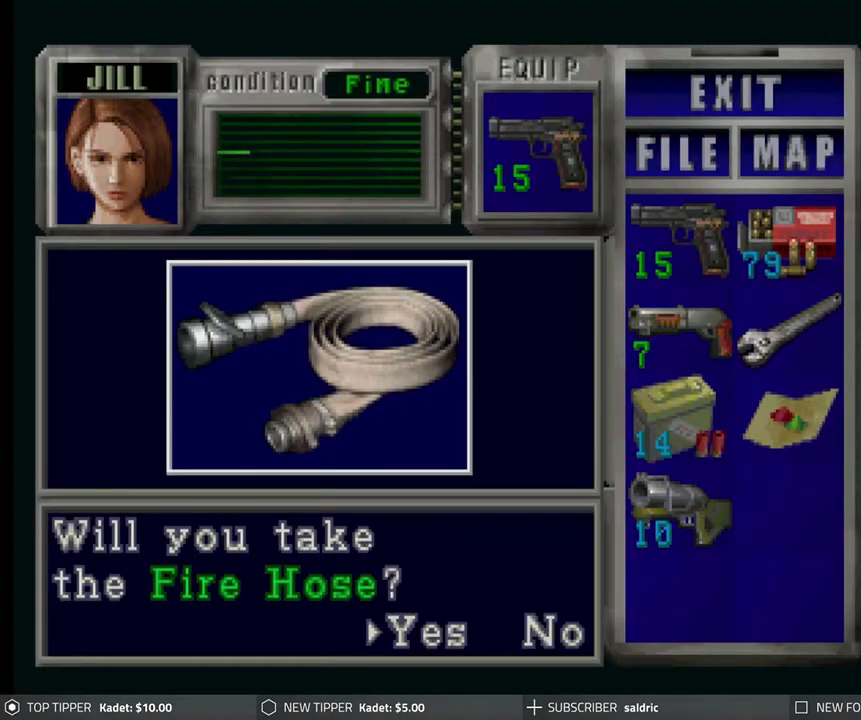
{"buttons": ["CROSS"], "left_stick": "center", "events": [[33, "CROSS", "down"]]}
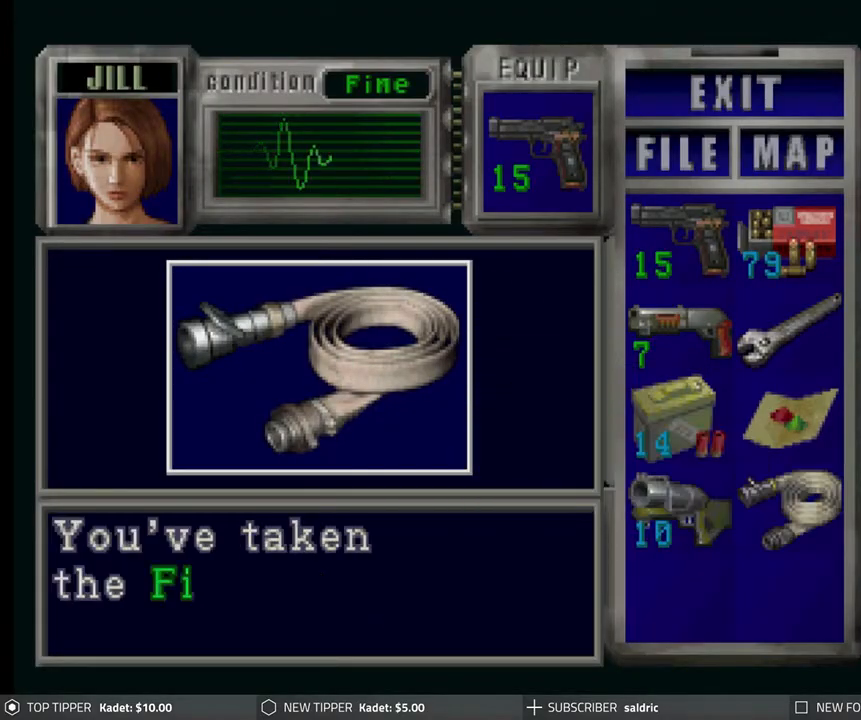
{"buttons": [], "left_stick": "center", "events": [[50, "CROSS", "up"], [150, "CROSS", "down"], [250, "CROSS", "up"], [317, "CROSS", "down"], [450, "CROSS", "up"]]}
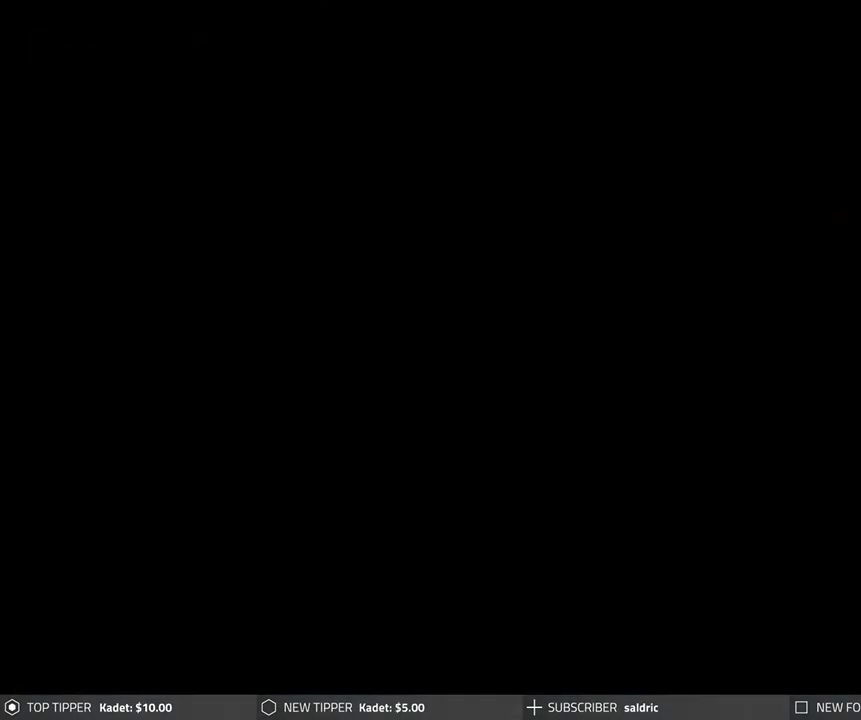
{"buttons": ["DPAD_RIGHT"], "left_stick": "center", "events": [[17, "CROSS", "down"], [100, "CROSS", "up"], [183, "CROSS", "down"], [267, "CROSS", "up"], [367, "DPAD_RIGHT", "down"]]}
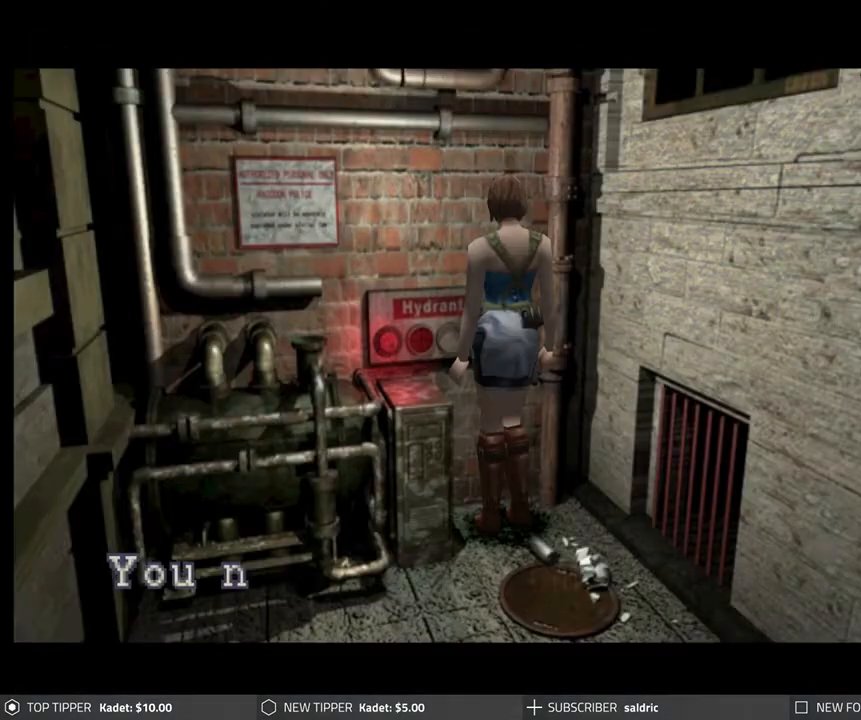
{"buttons": ["CROSS"], "left_stick": "center", "events": [[67, "DPAD_DOWN", "down"], [167, "DPAD_RIGHT", "up"], [367, "DPAD_DOWN", "up"], [417, "CROSS", "down"]]}
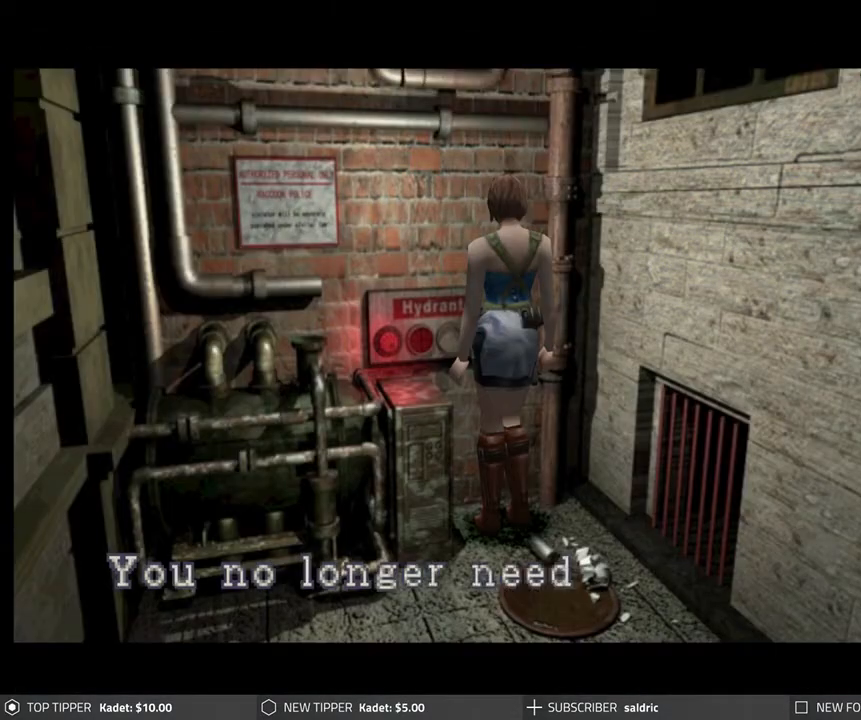
{"buttons": [], "left_stick": "center", "events": [[433, "CROSS", "up"]]}
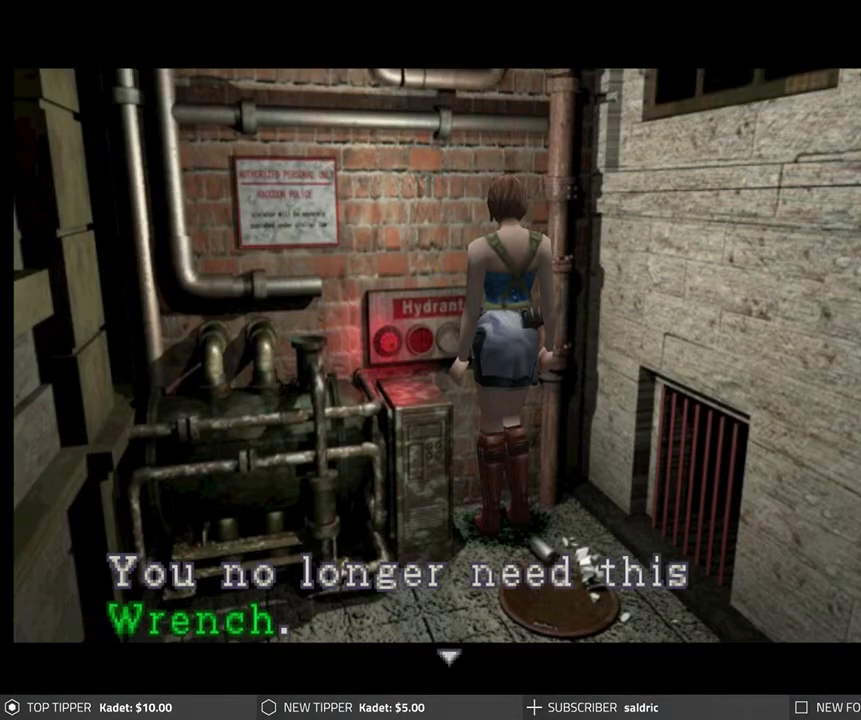
{"buttons": [], "left_stick": "center", "events": [[17, "CROSS", "down"], [500, "CROSS", "up"]]}
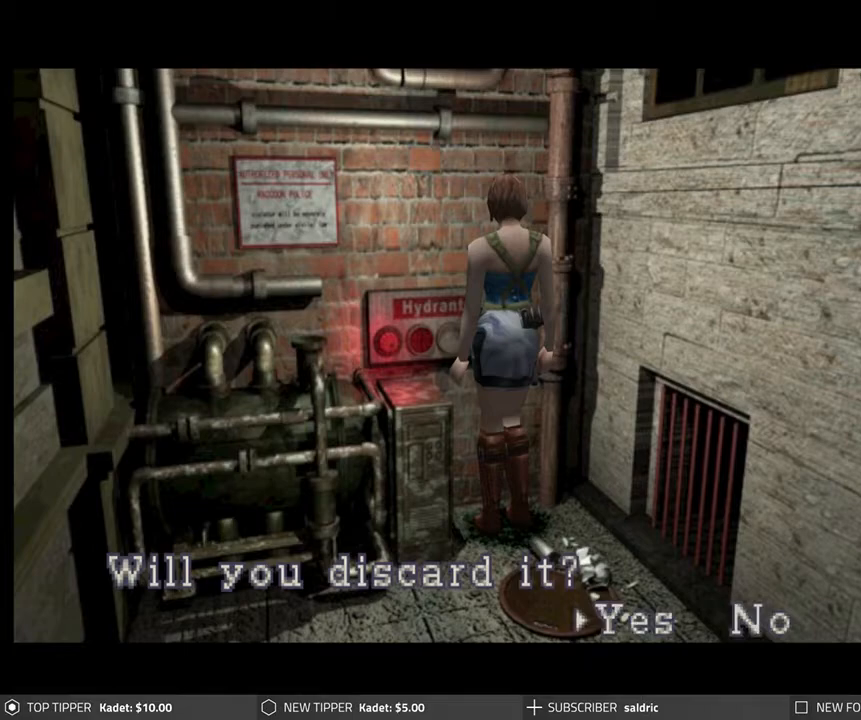
{"buttons": ["CROSS"], "left_stick": "center", "events": [[67, "CROSS", "down"], [383, "CROSS", "up"], [450, "CROSS", "down"]]}
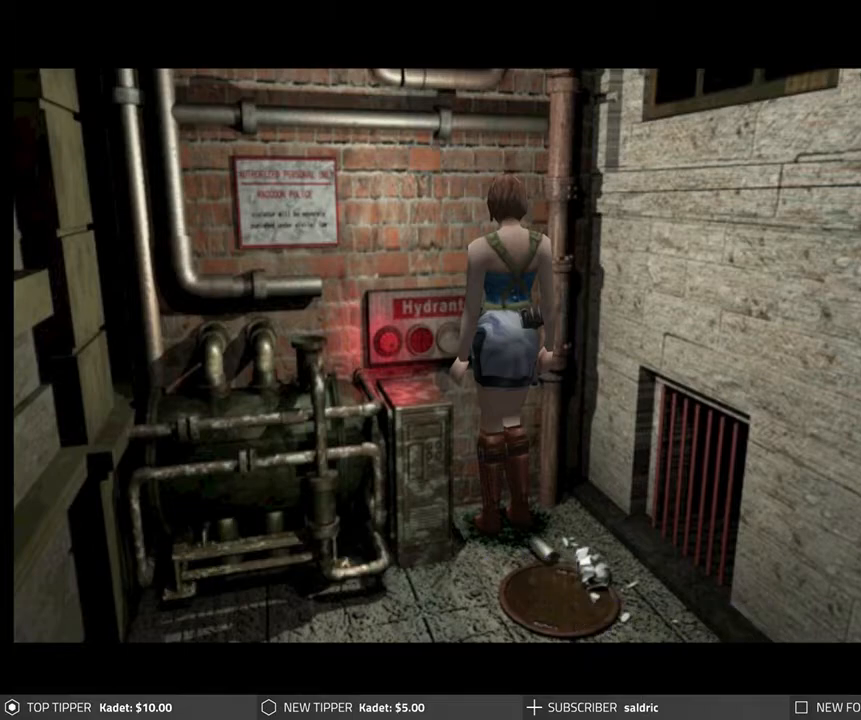
{"buttons": [], "left_stick": "center", "events": [[233, "CROSS", "up"]]}
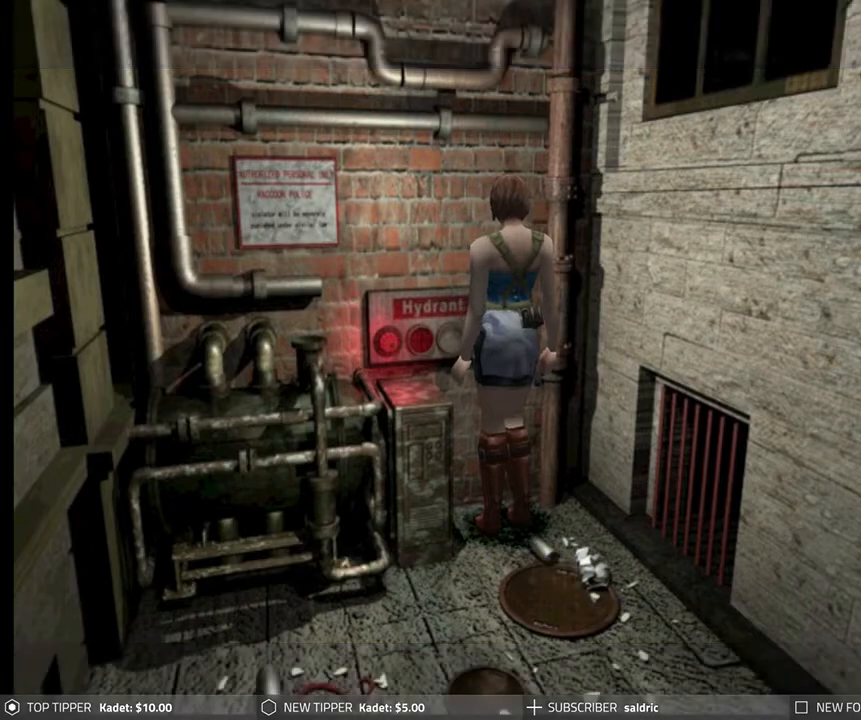
{"buttons": ["DPAD_DOWN"], "left_stick": "center", "events": [[33, "DPAD_DOWN", "down"], [133, "DPAD_RIGHT", "down"], [217, "DPAD_RIGHT", "up"]]}
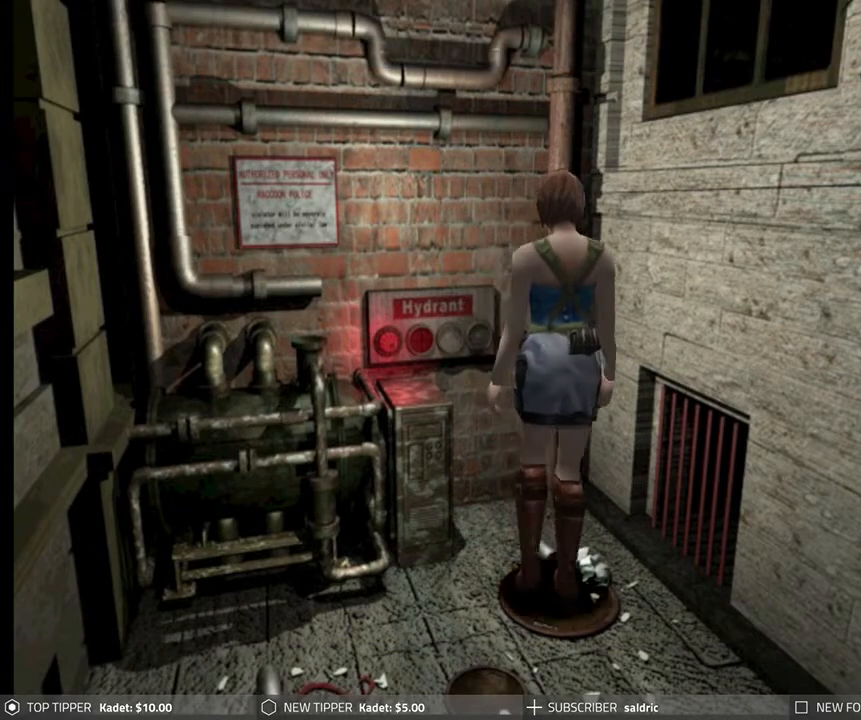
{"buttons": ["TRIANGLE", "DPAD_DOWN"], "left_stick": "center", "events": [[67, "DPAD_RIGHT", "down"], [183, "DPAD_RIGHT", "up"], [500, "TRIANGLE", "down"]]}
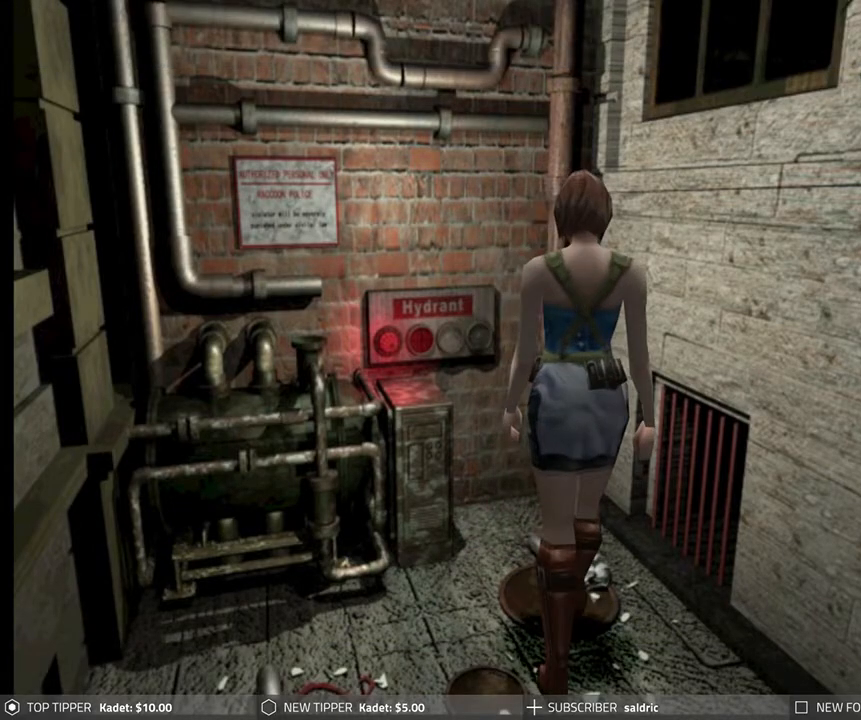
{"buttons": [], "left_stick": "center", "events": [[33, "DPAD_DOWN", "up"], [133, "TRIANGLE", "up"]]}
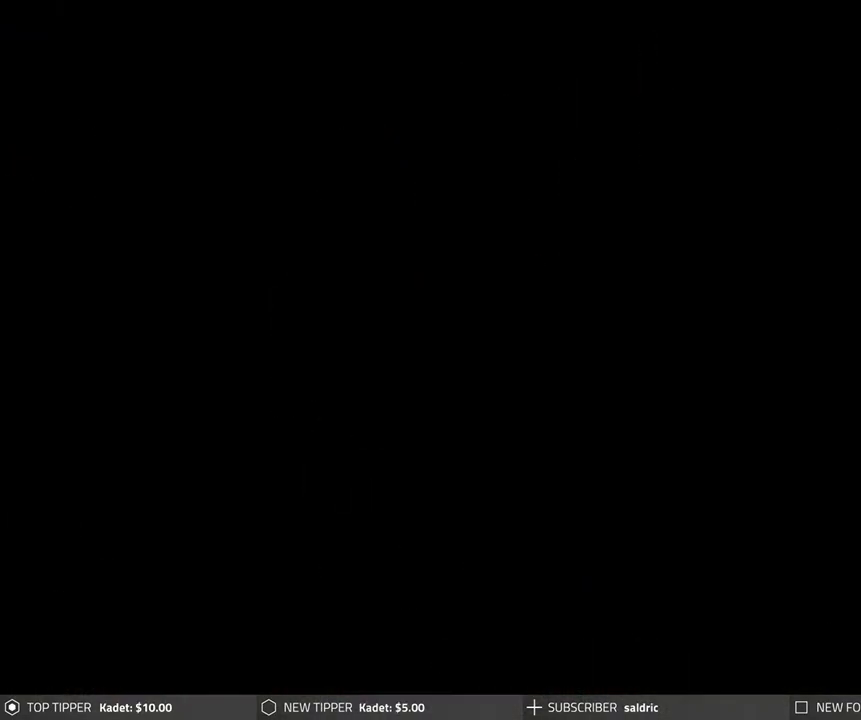
{"buttons": [], "left_stick": "center", "events": [[400, "DPAD_DOWN", "down"], [500, "DPAD_DOWN", "up"]]}
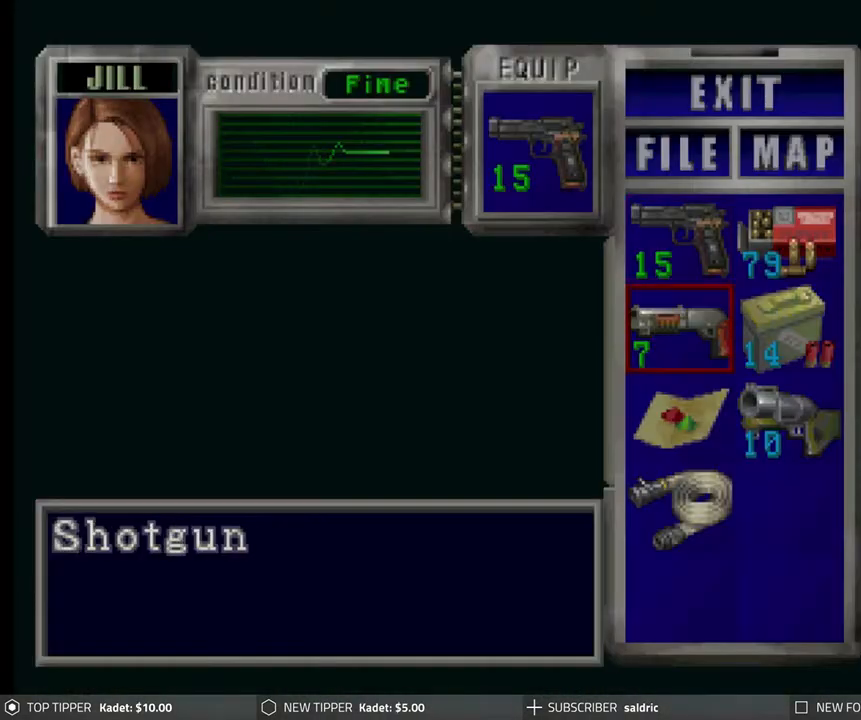
{"buttons": ["TRIANGLE"], "left_stick": "center", "events": [[50, "CROSS", "down"], [183, "CROSS", "up"], [250, "CROSS", "down"], [367, "CROSS", "up"], [467, "TRIANGLE", "down"]]}
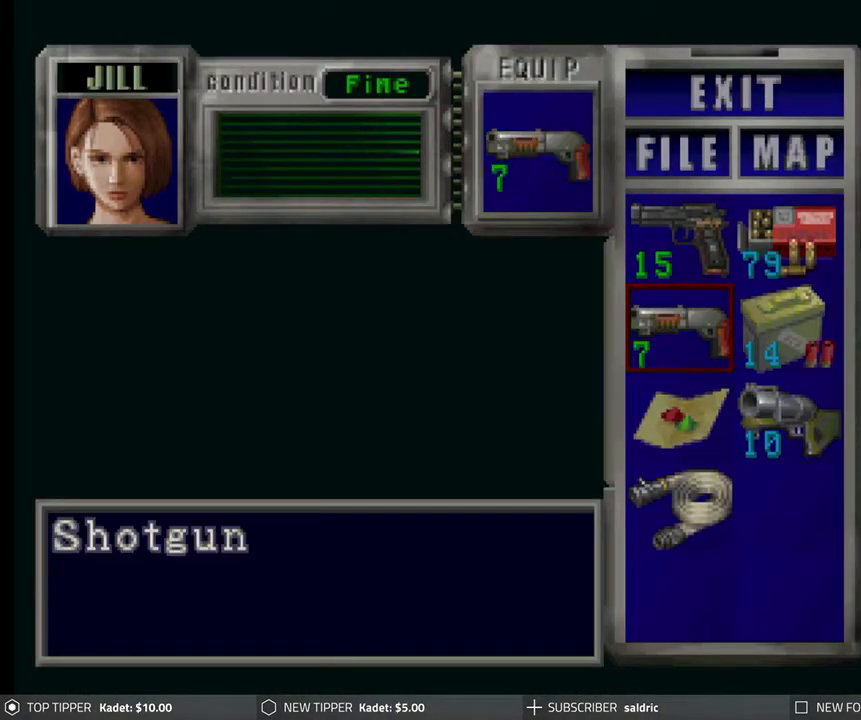
{"buttons": ["DPAD_DOWN"], "left_stick": "center", "events": [[83, "TRIANGLE", "up"], [217, "DPAD_DOWN", "down"]]}
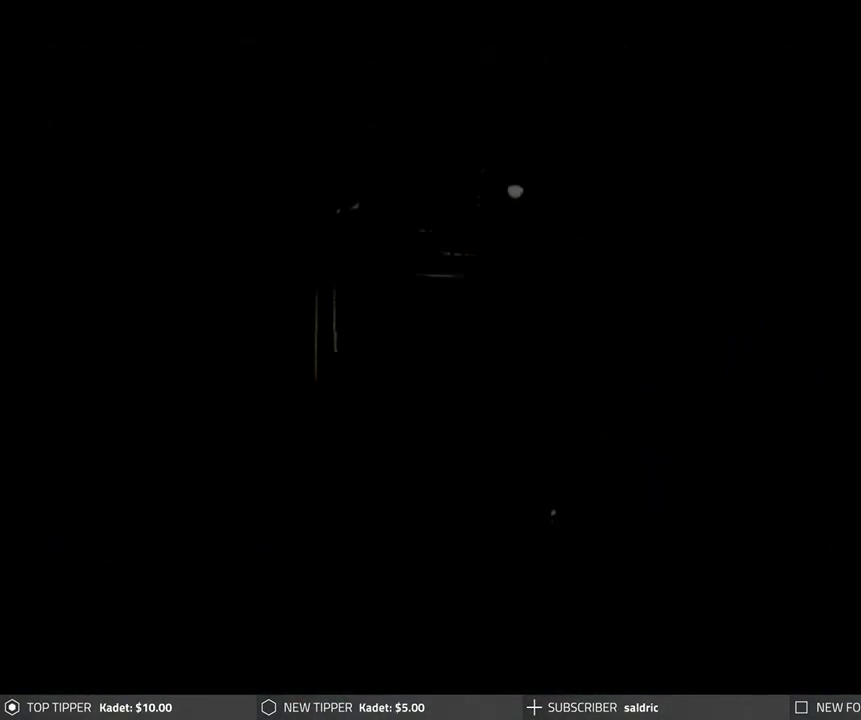
{"buttons": ["DPAD_DOWN"], "left_stick": "center", "events": []}
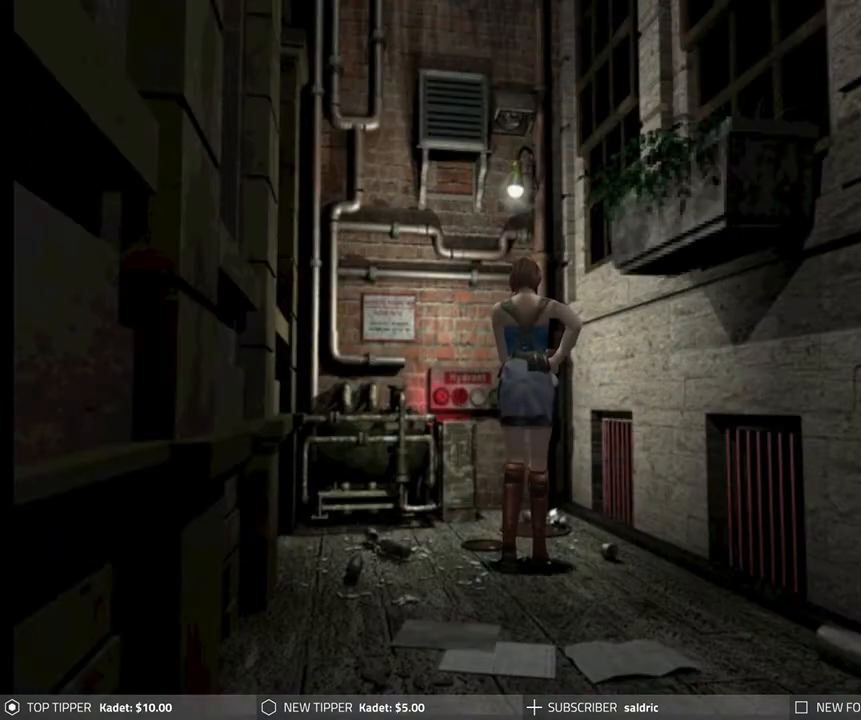
{"buttons": ["DPAD_DOWN"], "left_stick": "center", "events": []}
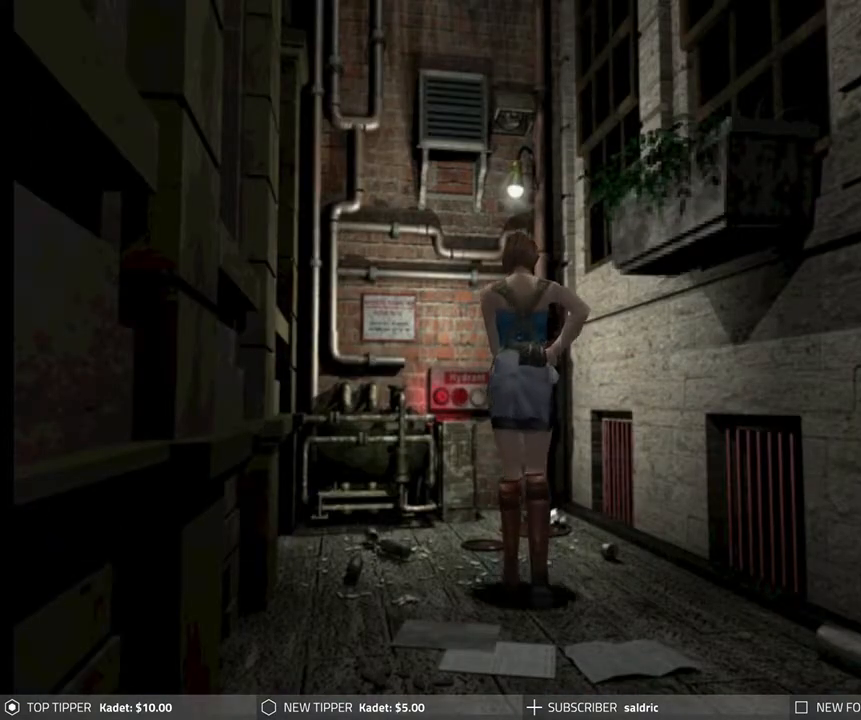
{"buttons": ["DPAD_DOWN"], "left_stick": "center", "events": [[17, "DPAD_LEFT", "down"], [167, "DPAD_LEFT", "up"]]}
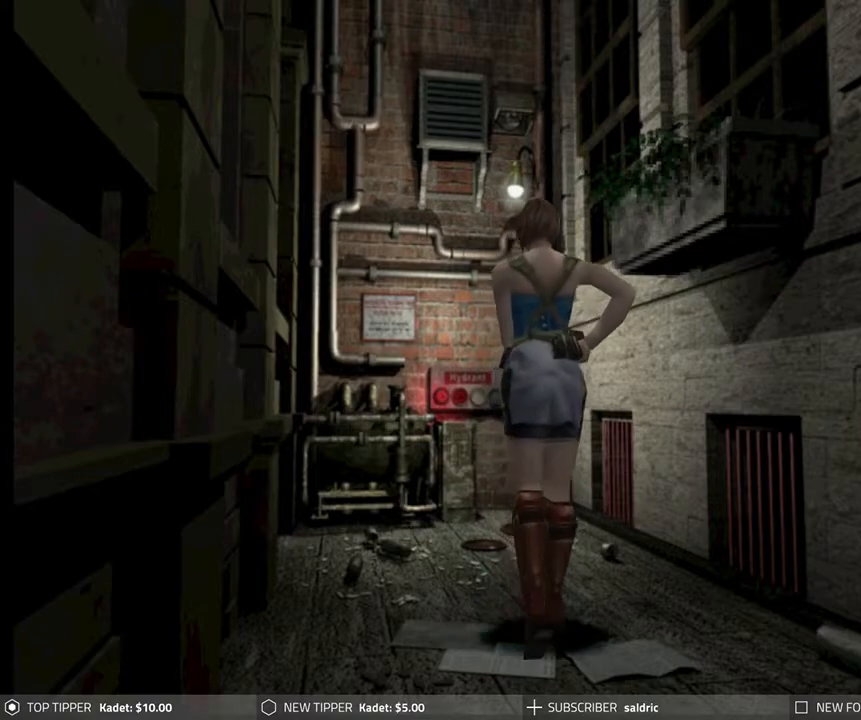
{"buttons": ["DPAD_DOWN"], "left_stick": "center", "events": [[233, "DPAD_LEFT", "down"], [417, "DPAD_LEFT", "up"]]}
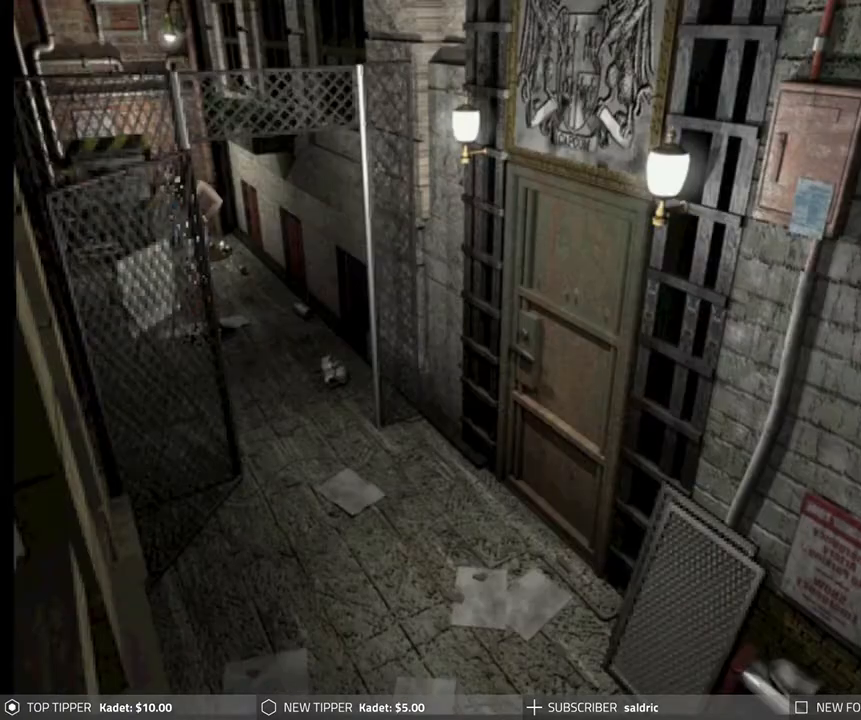
{"buttons": ["DPAD_DOWN"], "left_stick": "center", "events": []}
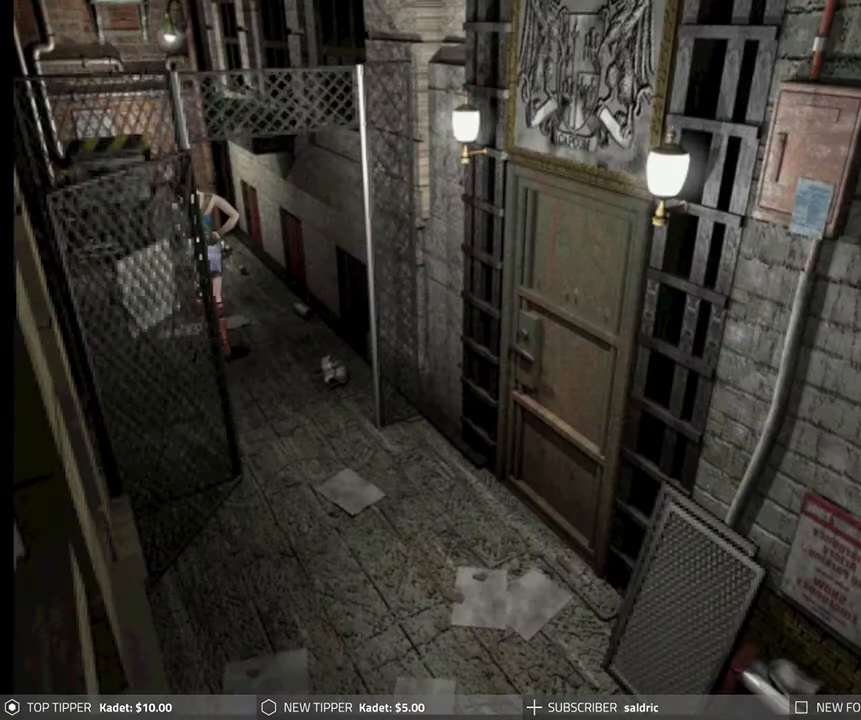
{"buttons": ["DPAD_DOWN"], "left_stick": "center", "events": []}
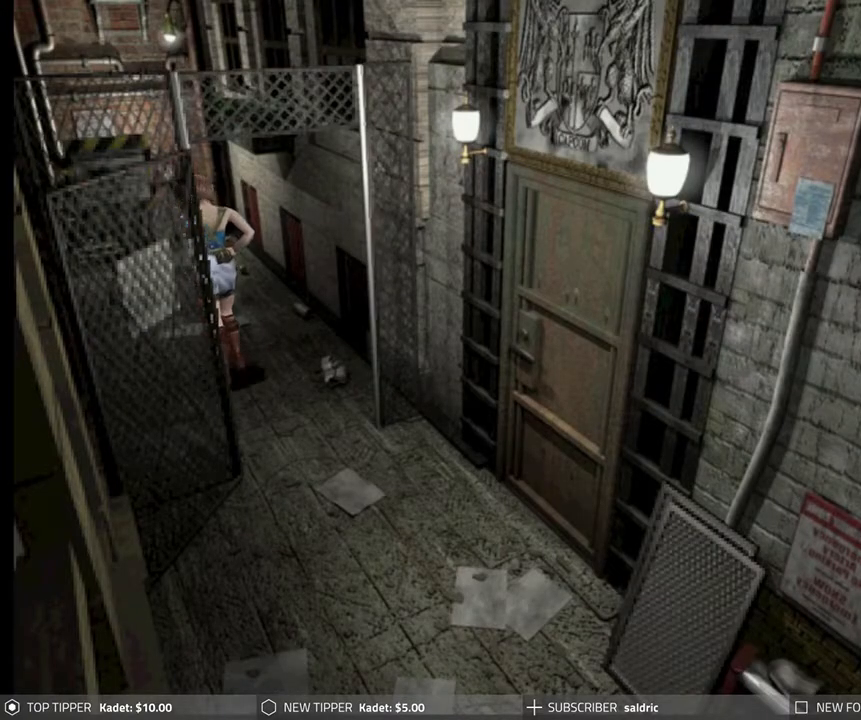
{"buttons": ["DPAD_DOWN"], "left_stick": "center", "events": [[117, "DPAD_LEFT", "down"], [433, "DPAD_LEFT", "up"]]}
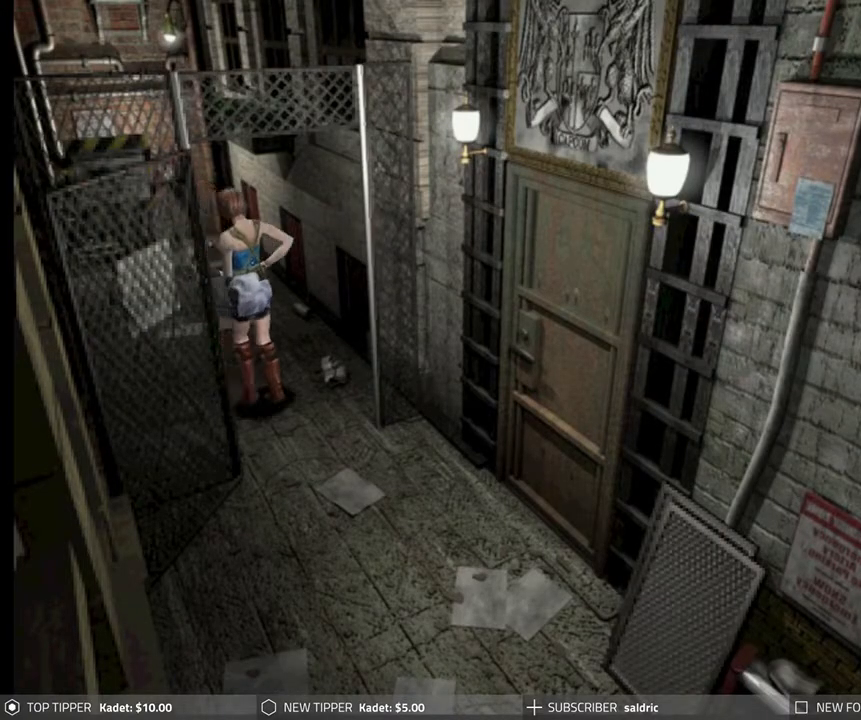
{"buttons": [], "left_stick": "center", "events": [[200, "DPAD_DOWN", "up"]]}